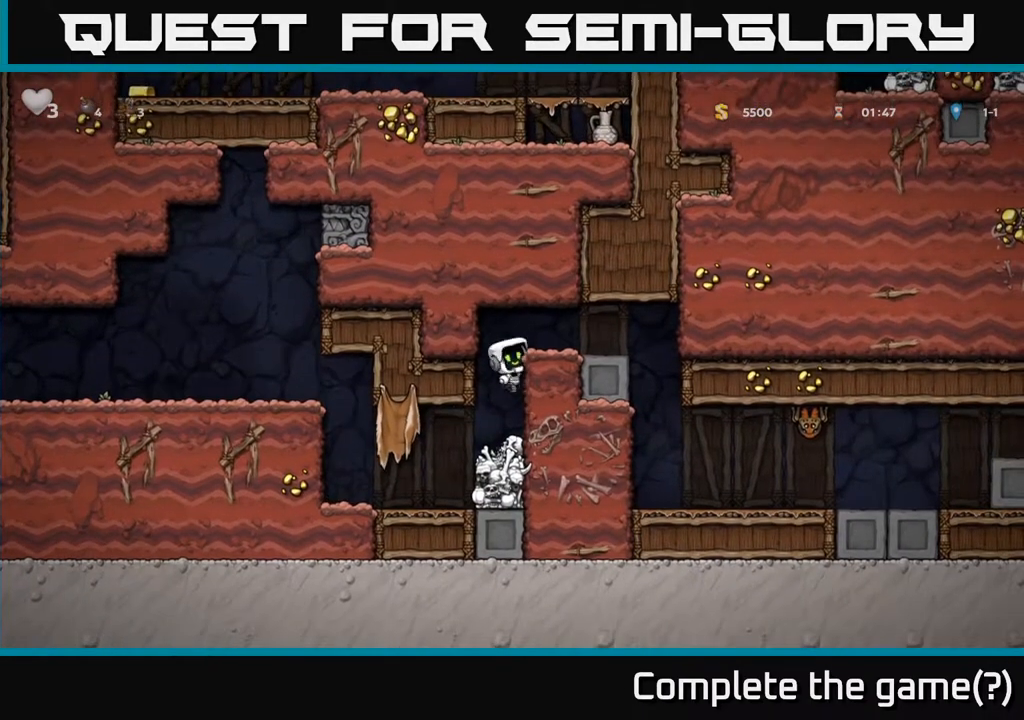
Gameplay with a controller (Xbox layout); each line is a JSON object with the inputs held at the frame after it. "events" lists button and stick changes between this image and that frame as [ms after this image, input, new state], when the widget could be followed in between.
{"buttons": [], "left_stick": "center", "right_stick": "center", "events": [[83, "A", "up"], [150, "DPAD_RIGHT", "up"]]}
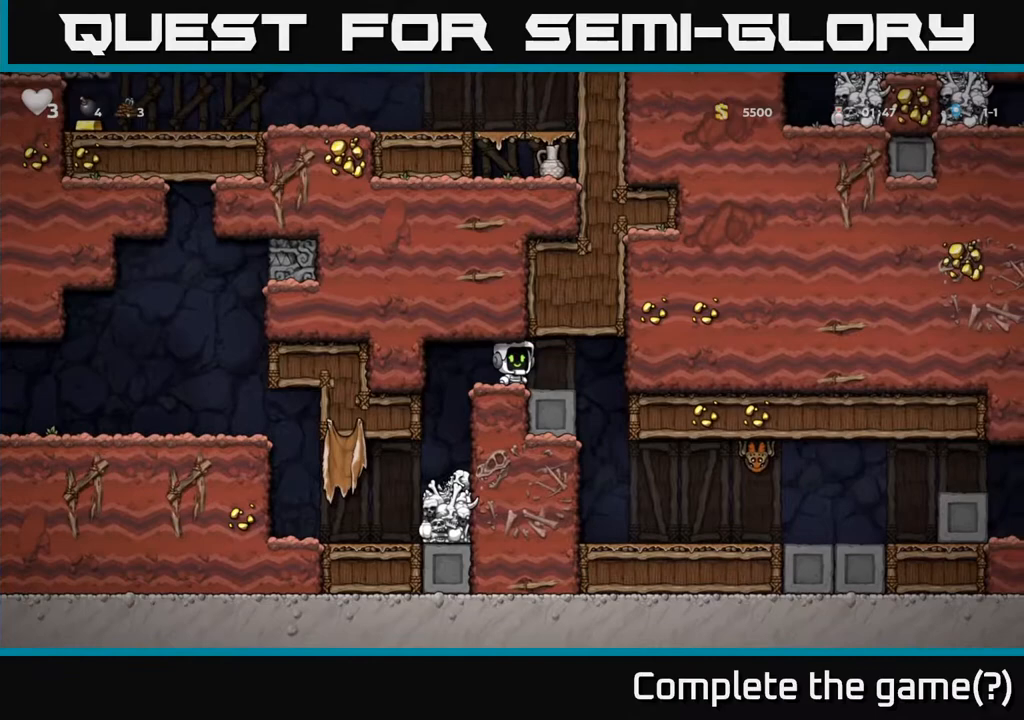
{"buttons": [], "left_stick": "center", "right_stick": "center", "events": [[50, "DPAD_RIGHT", "down"], [117, "DPAD_RIGHT", "up"]]}
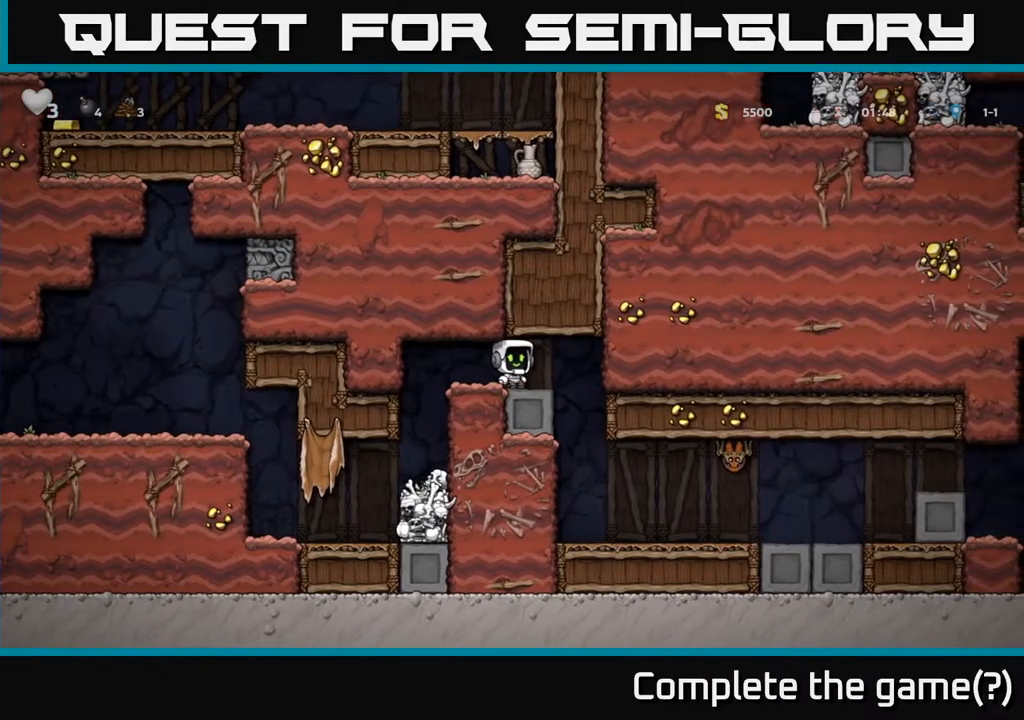
{"buttons": ["DPAD_LEFT"], "left_stick": "center", "right_stick": "center", "events": [[17, "DPAD_LEFT", "down"]]}
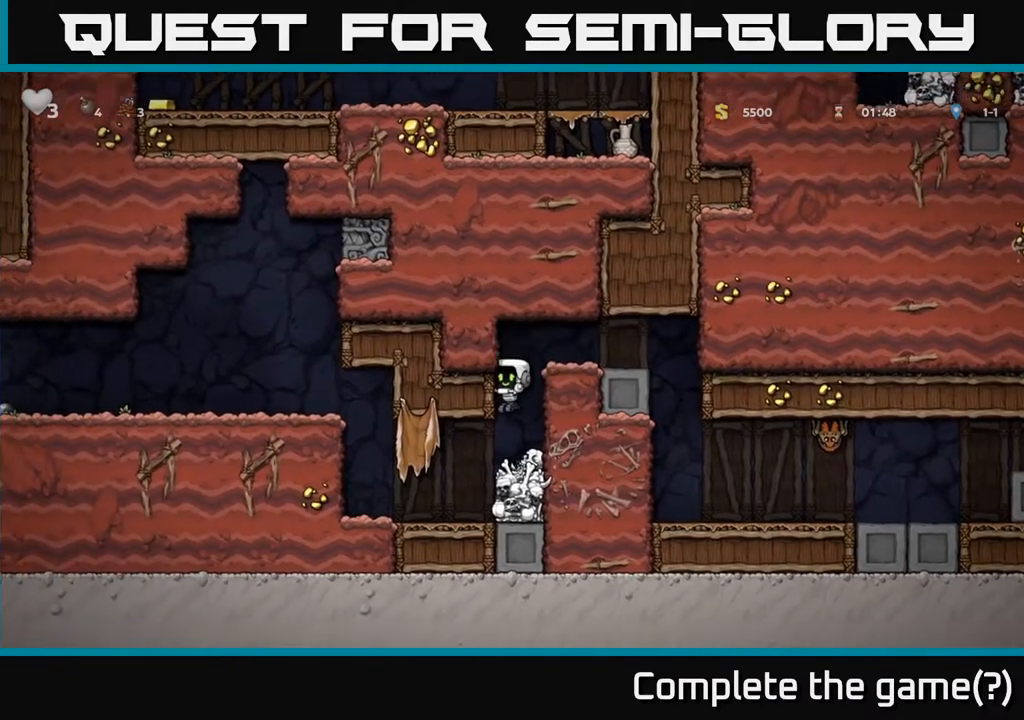
{"buttons": ["DPAD_LEFT"], "left_stick": "center", "right_stick": "center", "events": []}
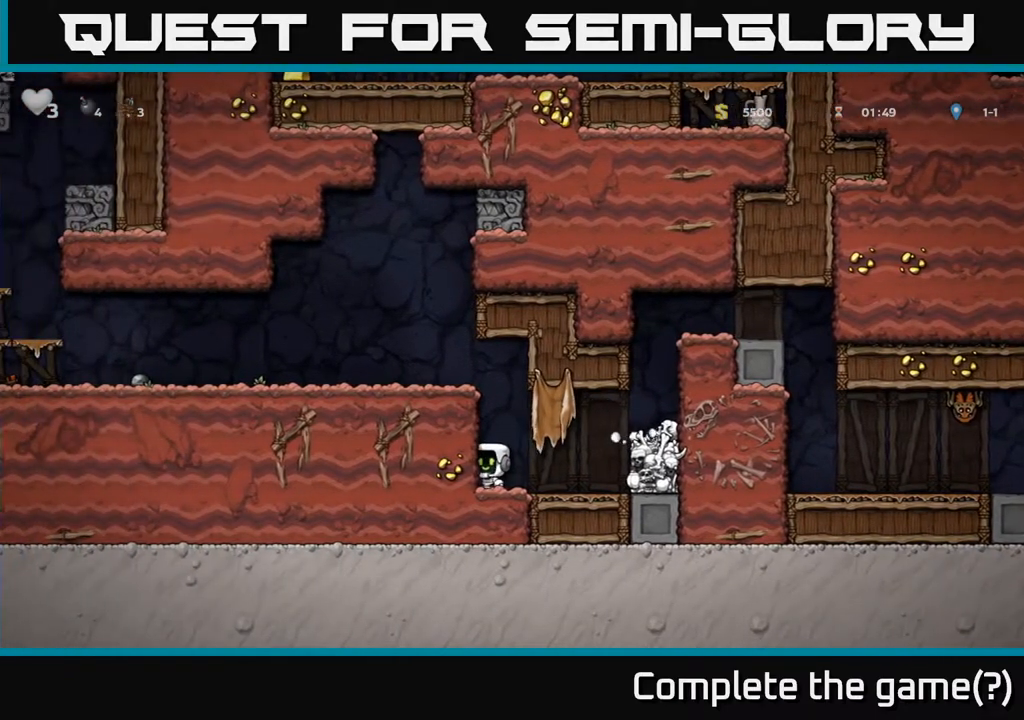
{"buttons": ["A", "DPAD_LEFT"], "left_stick": "center", "right_stick": "center", "events": [[67, "A", "down"], [217, "A", "up"], [400, "A", "down"]]}
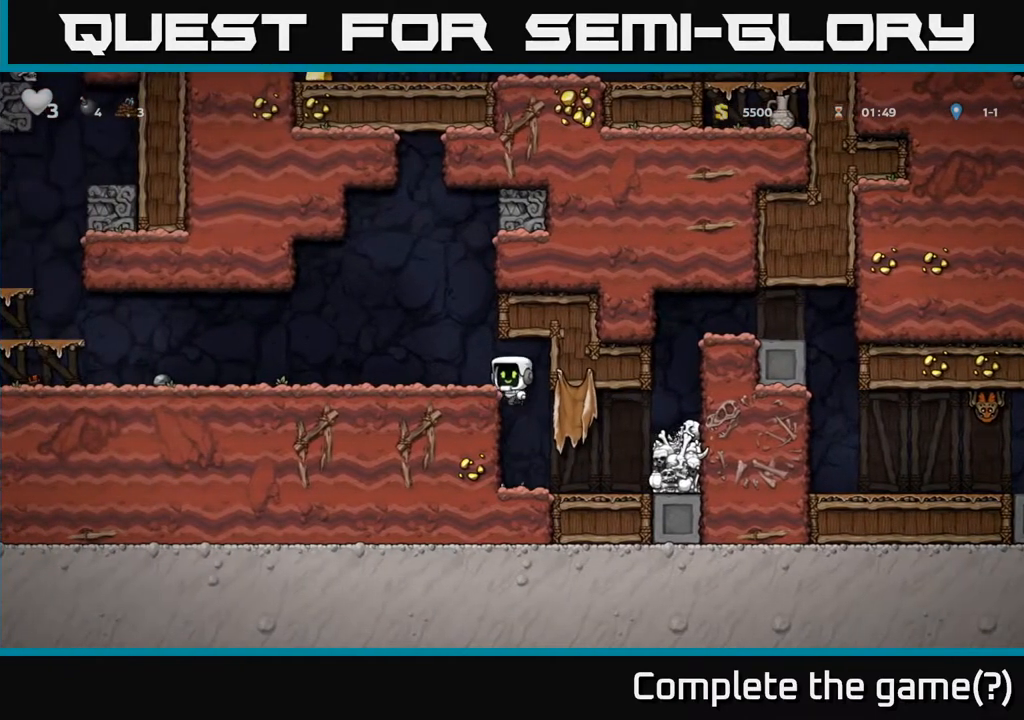
{"buttons": ["A", "DPAD_LEFT"], "left_stick": "center", "right_stick": "center", "events": [[67, "A", "up"], [500, "A", "down"]]}
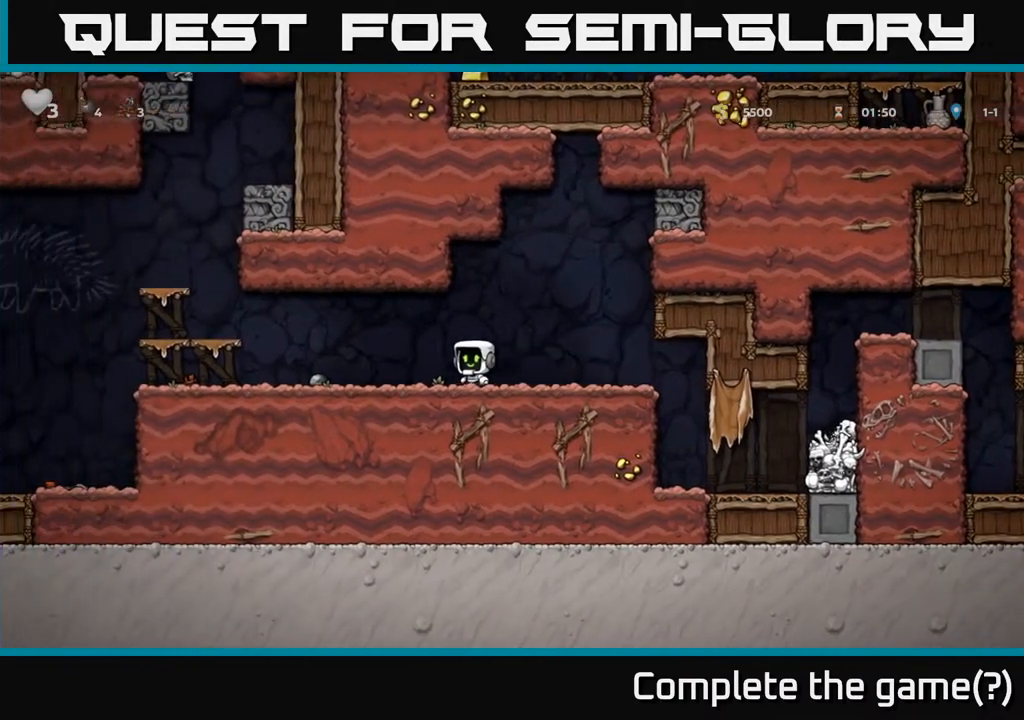
{"buttons": ["DPAD_LEFT"], "left_stick": "center", "right_stick": "center", "events": [[83, "A", "up"]]}
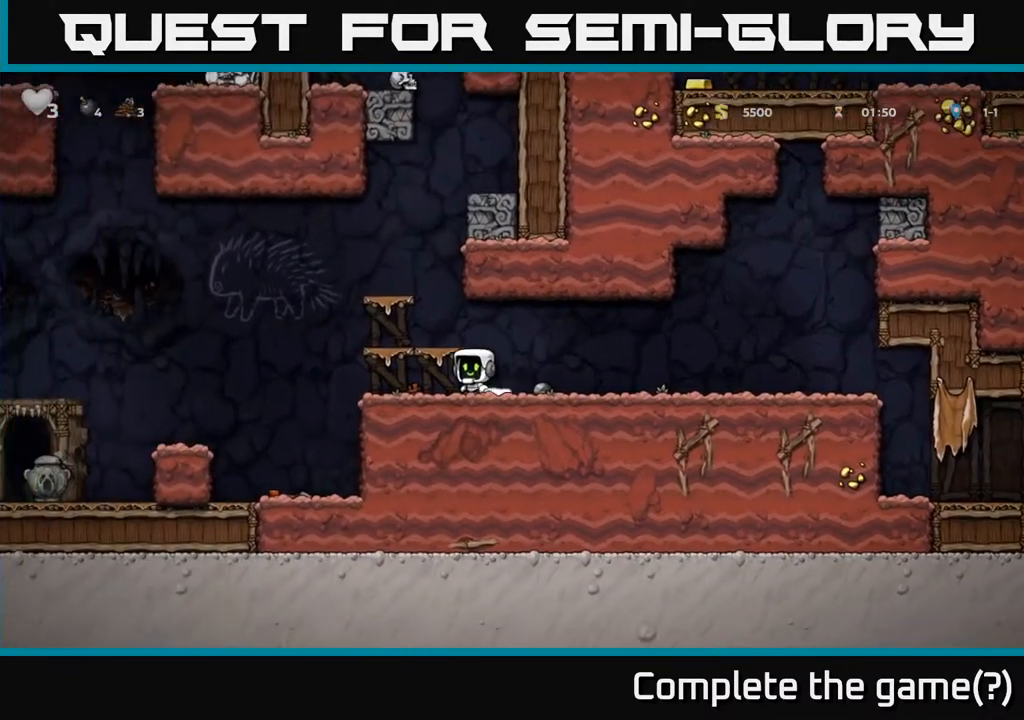
{"buttons": ["A", "DPAD_LEFT"], "left_stick": "center", "right_stick": "center", "events": [[200, "A", "down"]]}
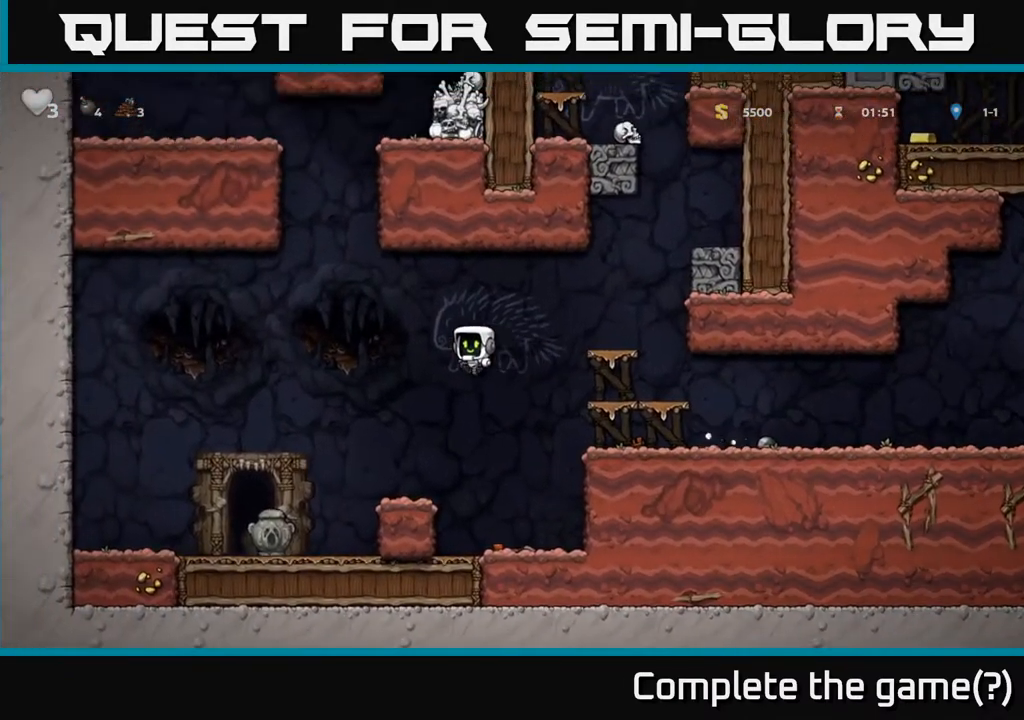
{"buttons": [], "left_stick": "center", "right_stick": "center", "events": [[200, "A", "up"], [200, "DPAD_LEFT", "up"]]}
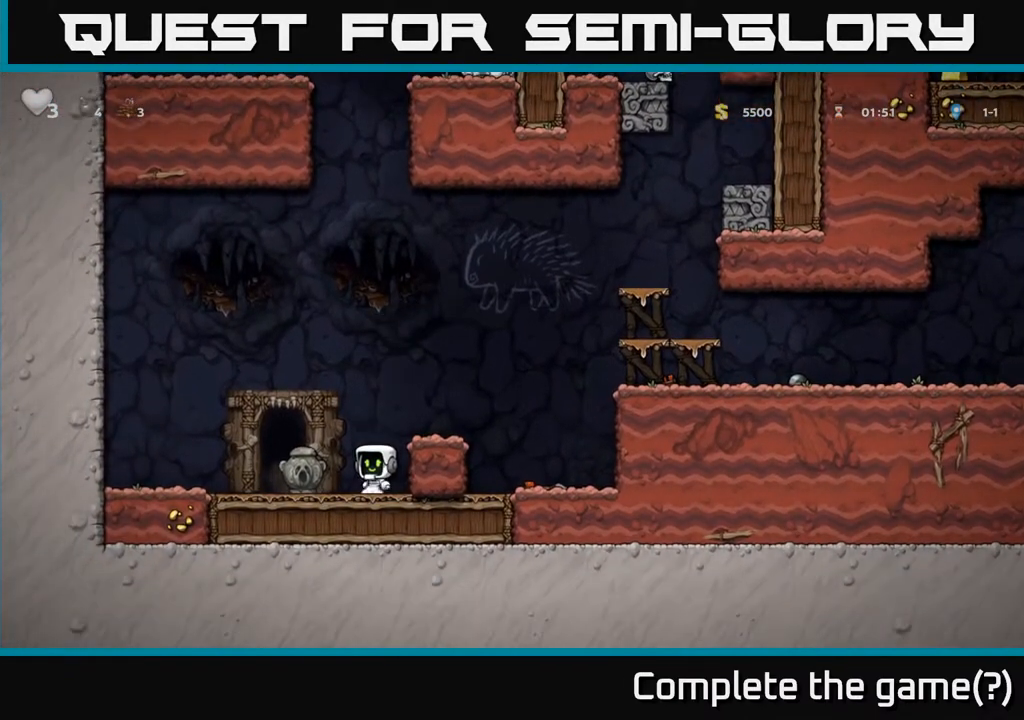
{"buttons": [], "left_stick": "center", "right_stick": "center", "events": [[67, "X", "down"], [183, "X", "up"]]}
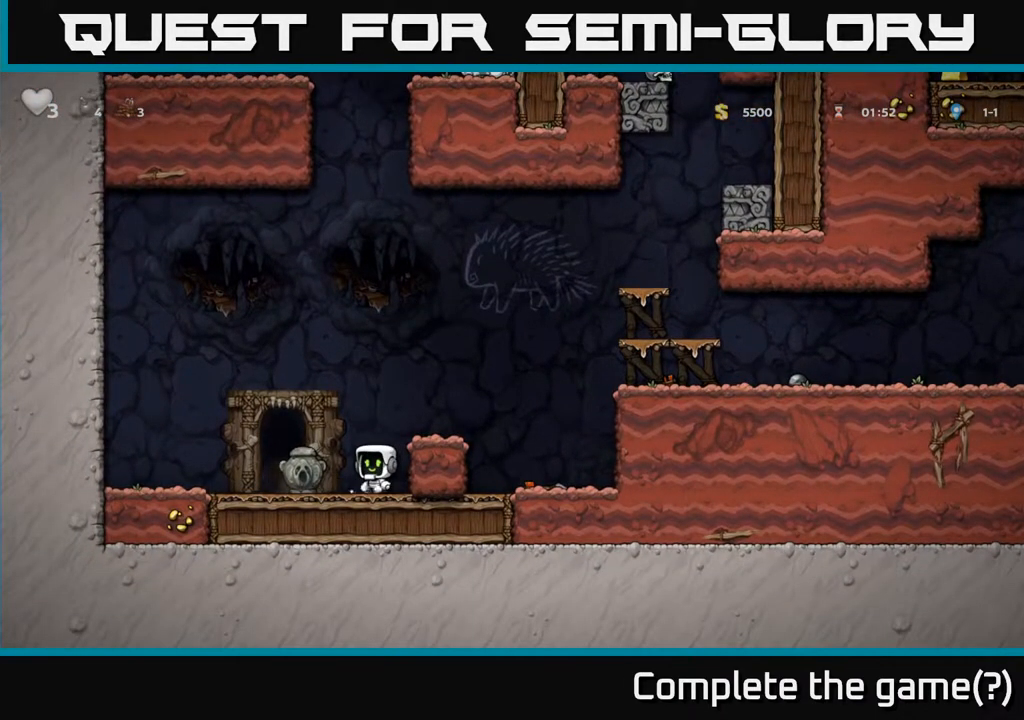
{"buttons": [], "left_stick": "center", "right_stick": "center", "events": [[200, "DPAD_LEFT", "down"], [250, "DPAD_LEFT", "up"], [250, "X", "down"], [300, "X", "up"]]}
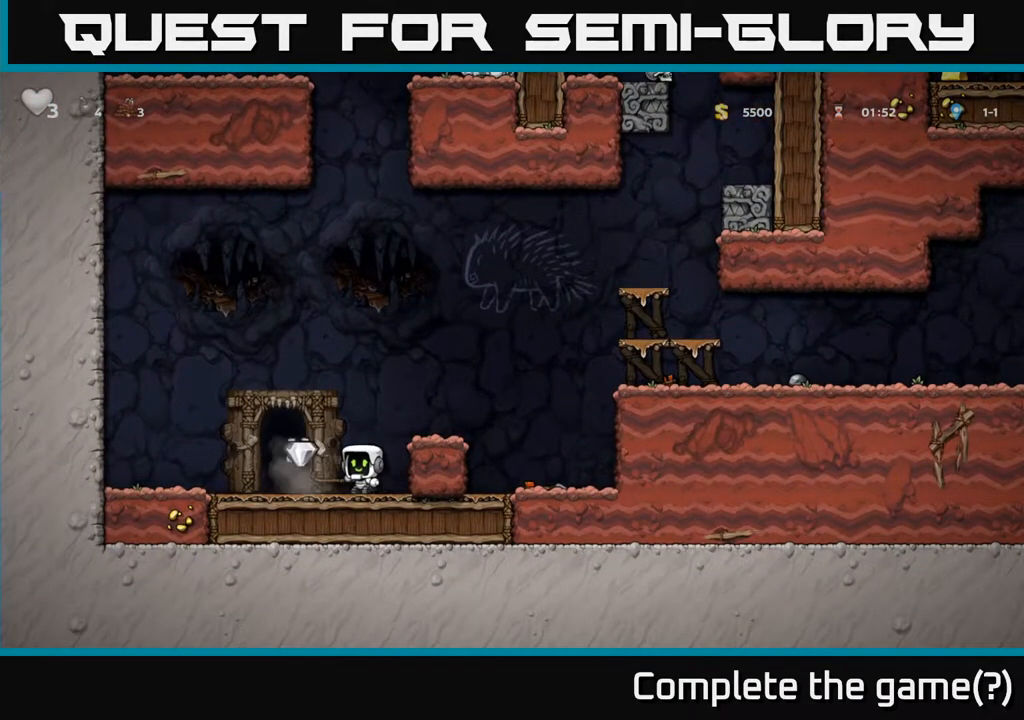
{"buttons": ["DPAD_LEFT"], "left_stick": "center", "right_stick": "center", "events": [[383, "DPAD_LEFT", "down"]]}
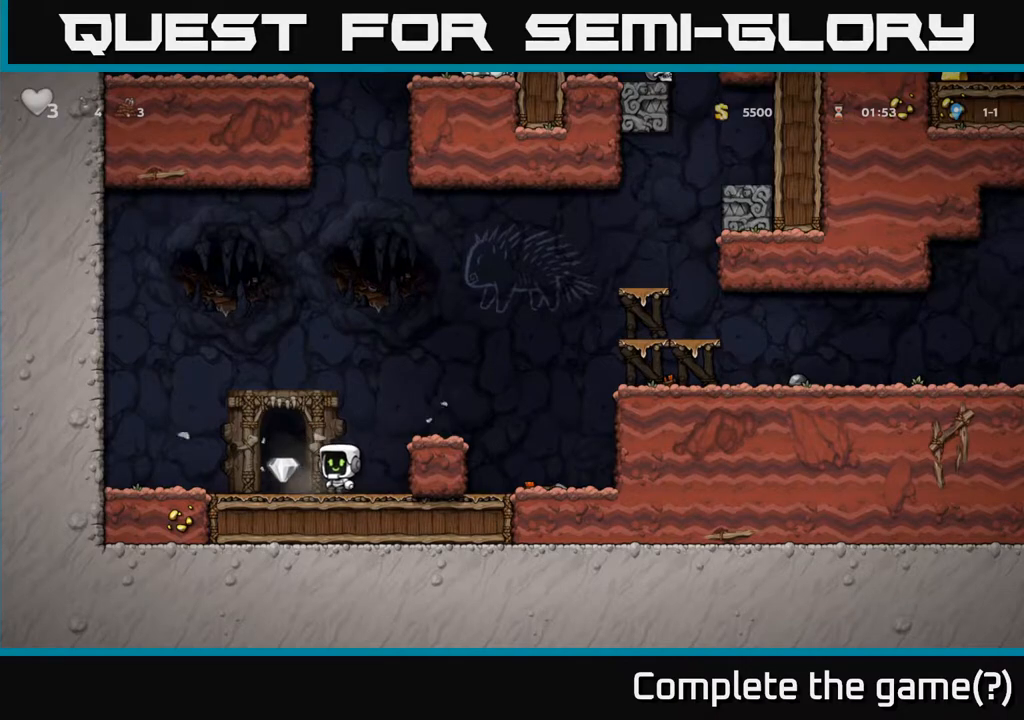
{"buttons": ["A", "DPAD_RIGHT"], "left_stick": "center", "right_stick": "center", "events": [[83, "DPAD_LEFT", "up"], [133, "DPAD_RIGHT", "down"], [217, "A", "down"]]}
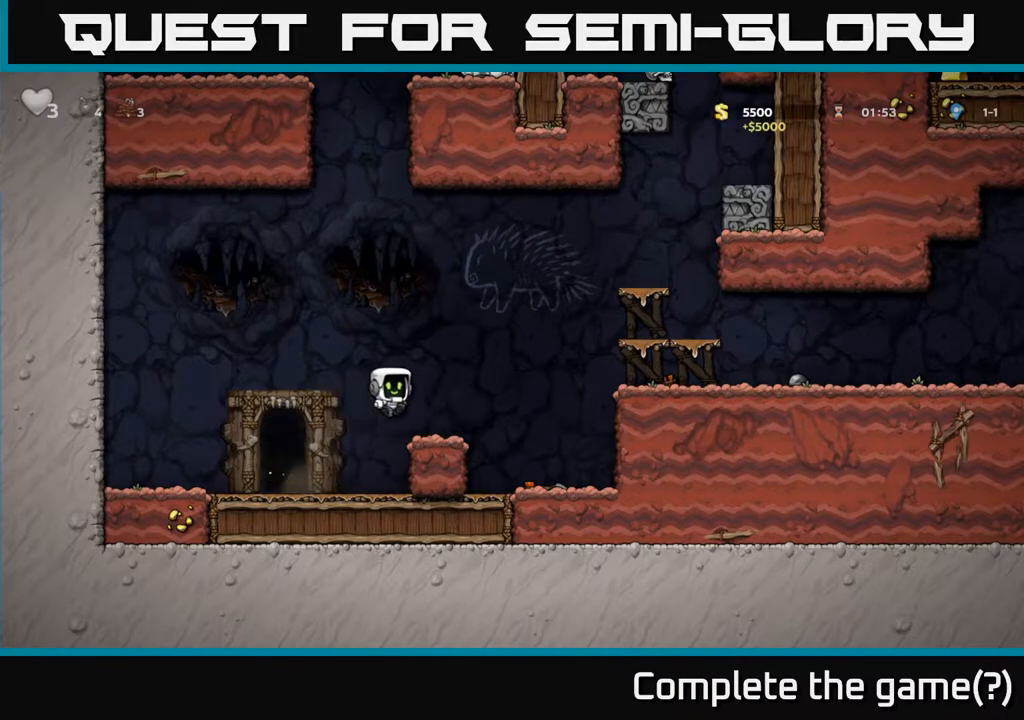
{"buttons": ["X", "DPAD_DOWN"], "left_stick": "center", "right_stick": "center", "events": [[100, "A", "up"], [300, "DPAD_DOWN", "down"], [333, "DPAD_RIGHT", "up"], [433, "X", "down"]]}
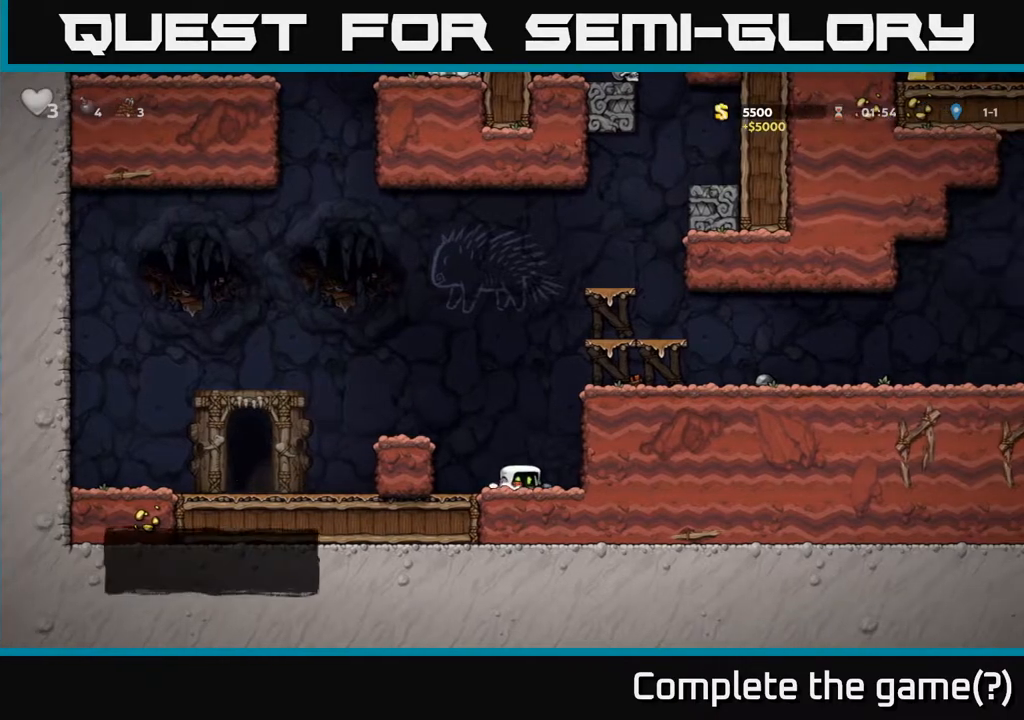
{"buttons": ["DPAD_LEFT"], "left_stick": "center", "right_stick": "center", "events": [[50, "A", "down"], [83, "DPAD_DOWN", "up"], [83, "X", "up"], [100, "DPAD_LEFT", "down"], [433, "A", "up"]]}
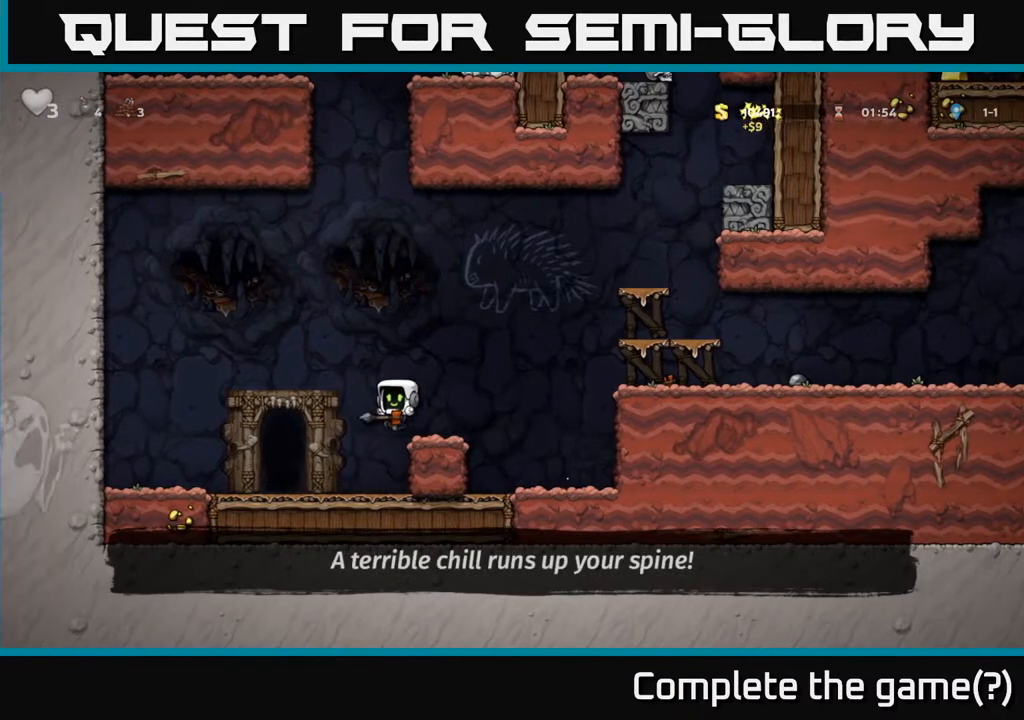
{"buttons": ["L2"], "left_stick": "center", "right_stick": "center", "events": [[167, "DPAD_LEFT", "up"], [267, "L2", "down"], [333, "L2", "up"], [417, "L2", "down"]]}
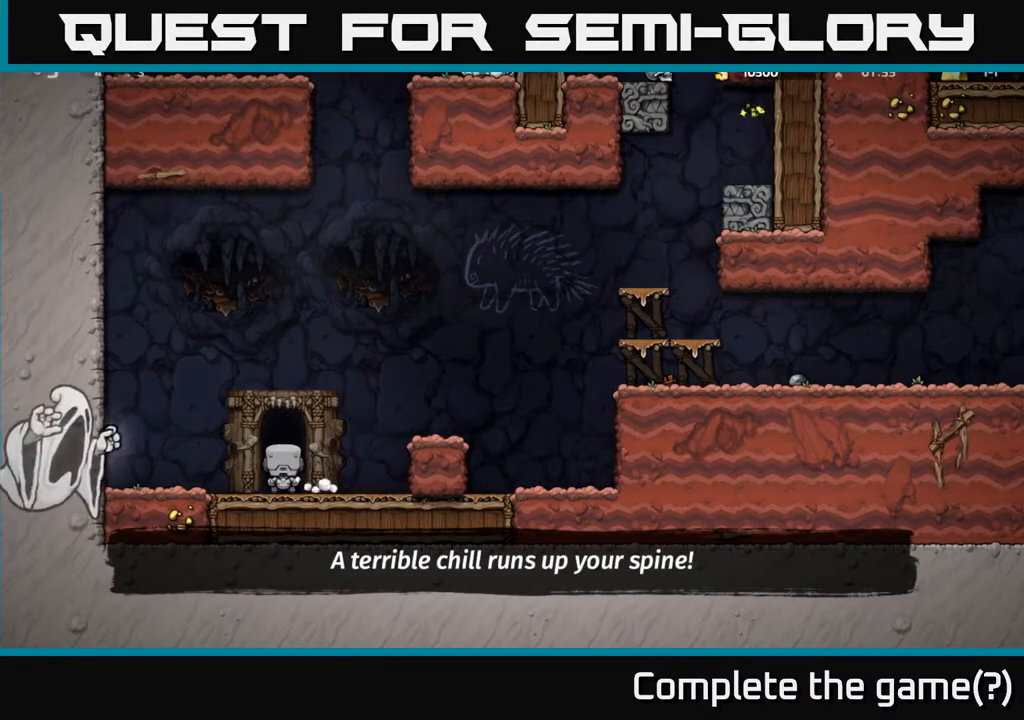
{"buttons": [], "left_stick": "center", "right_stick": "center", "events": [[17, "L2", "up"], [83, "L2", "down"], [183, "L2", "up"]]}
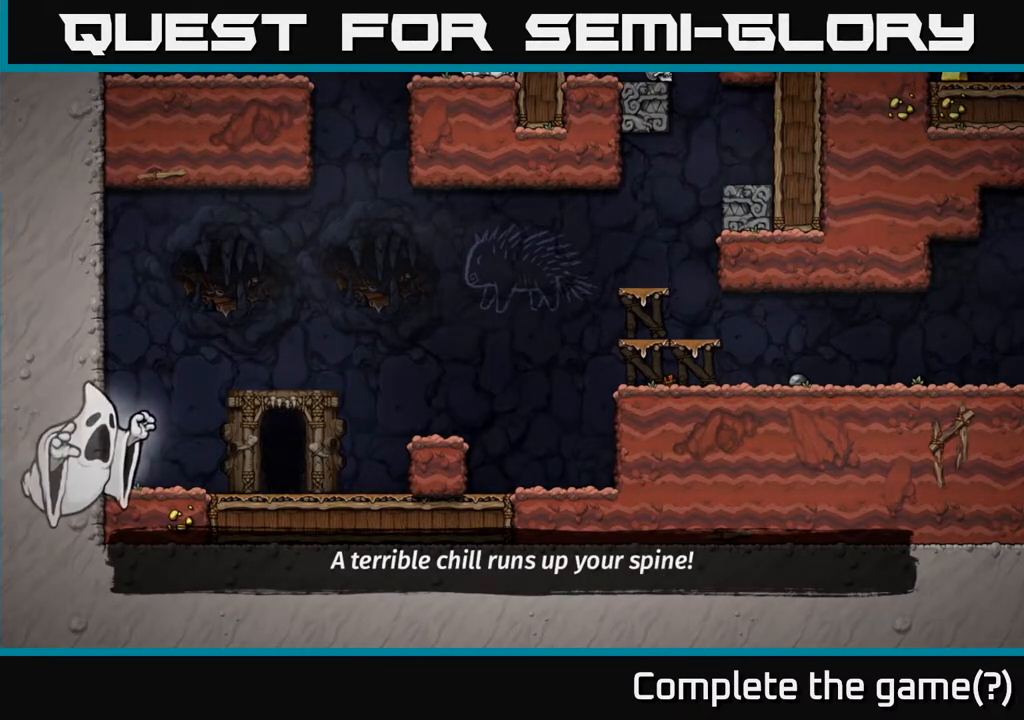
{"buttons": [], "left_stick": "center", "right_stick": "center", "events": []}
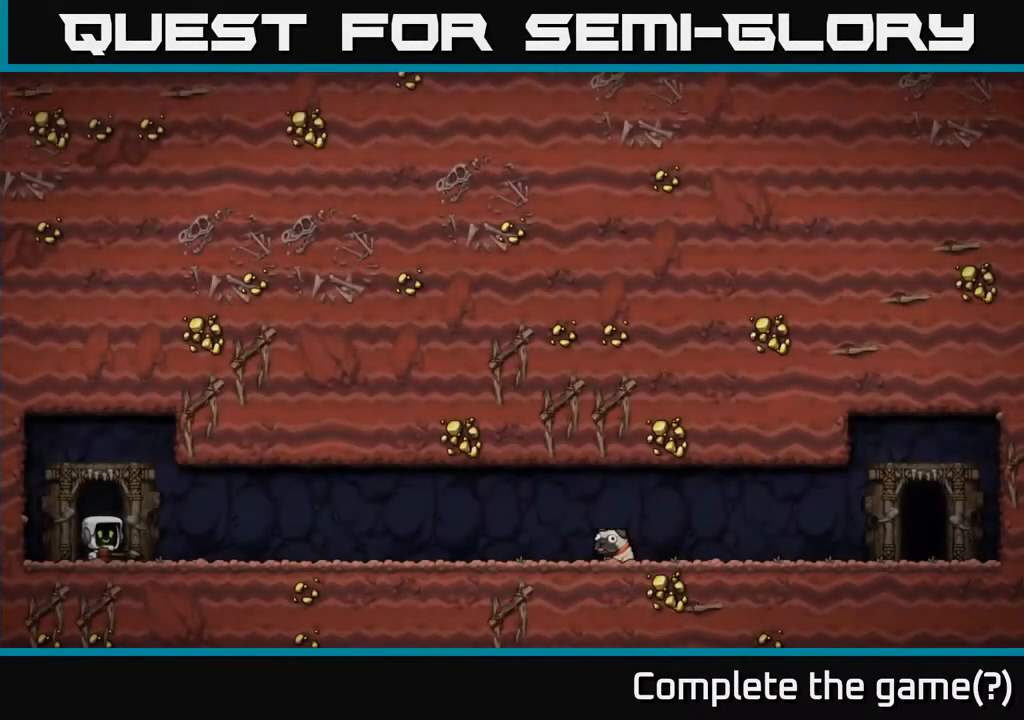
{"buttons": [], "left_stick": "center", "right_stick": "center", "events": []}
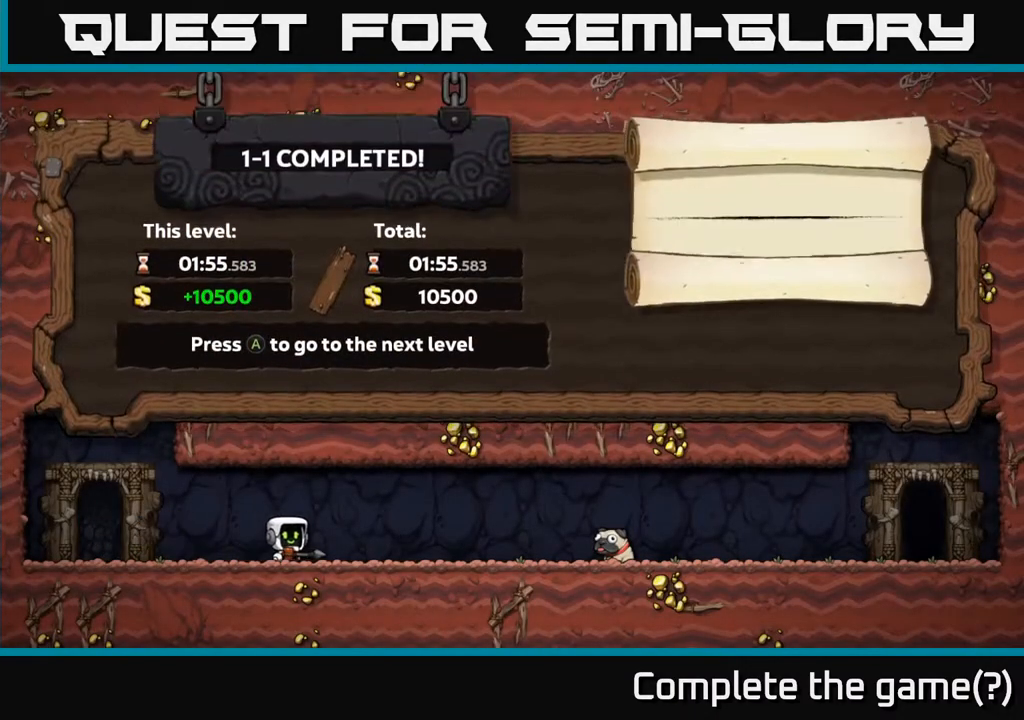
{"buttons": [], "left_stick": "center", "right_stick": "center", "events": []}
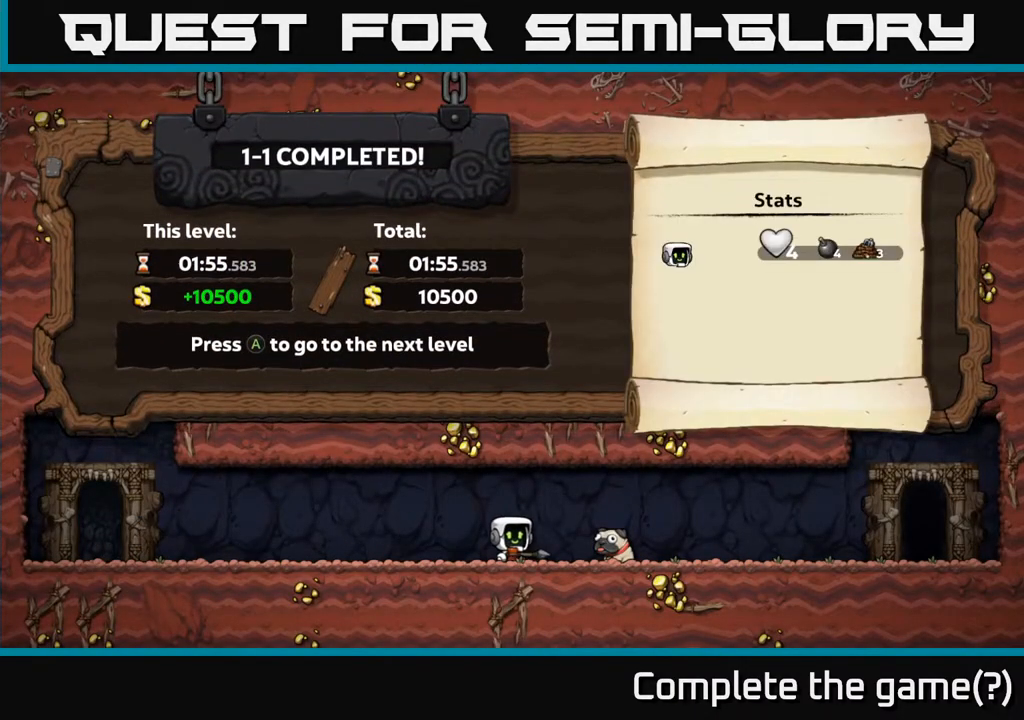
{"buttons": [], "left_stick": "center", "right_stick": "center", "events": [[83, "A", "down"], [200, "A", "up"]]}
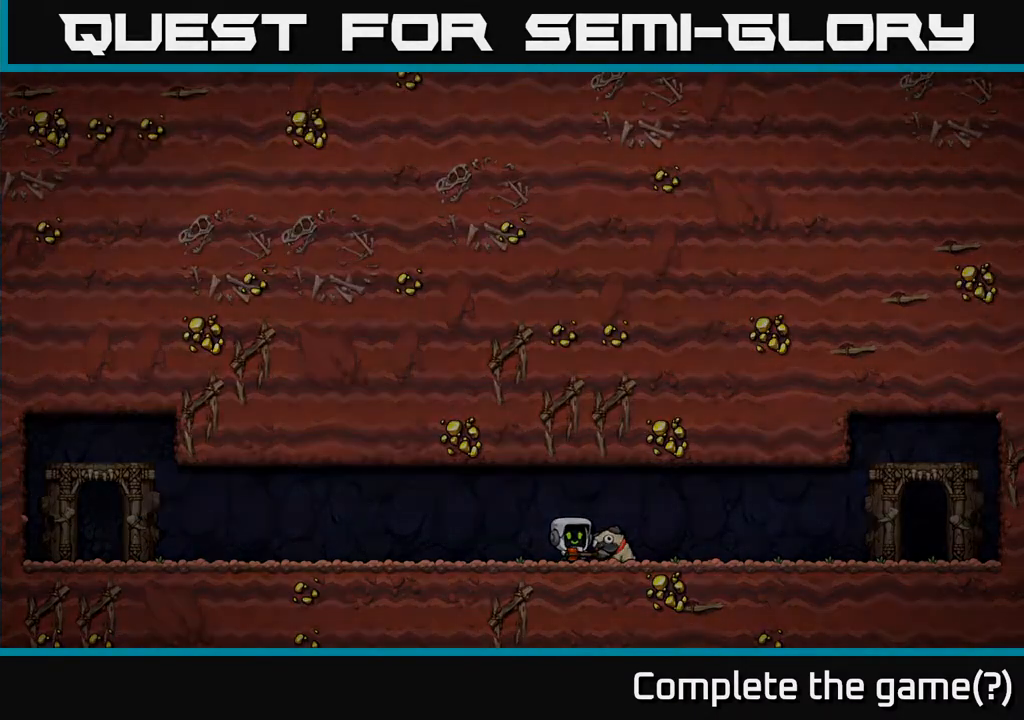
{"buttons": [], "left_stick": "center", "right_stick": "center", "events": []}
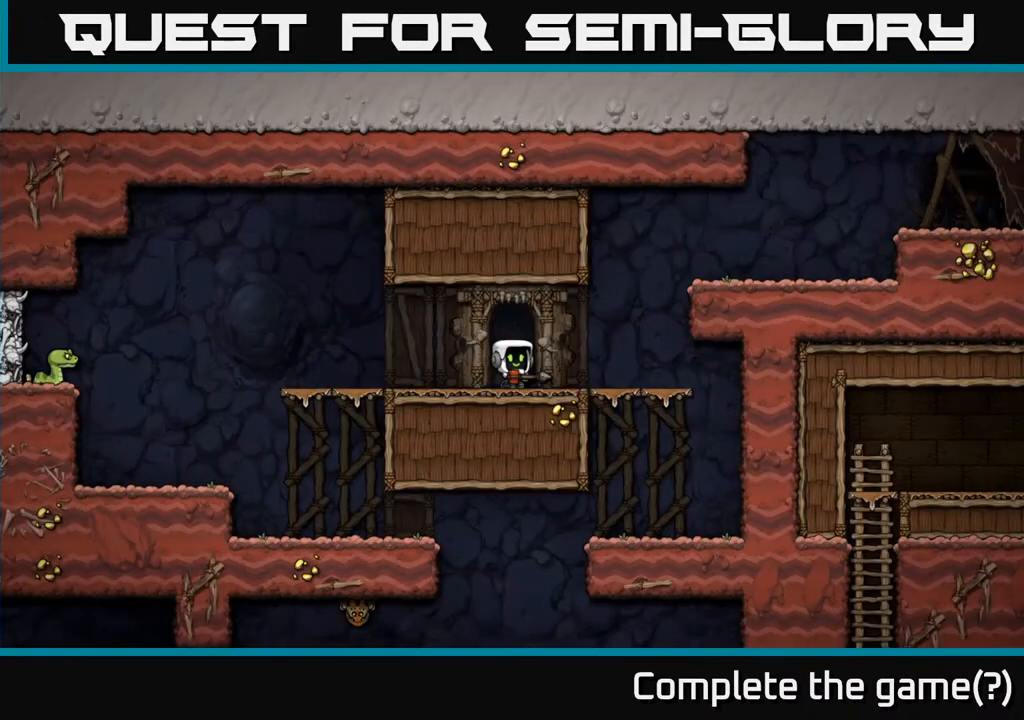
{"buttons": [], "left_stick": "center", "right_stick": "center", "events": [[250, "DPAD_LEFT", "down"], [467, "DPAD_LEFT", "up"]]}
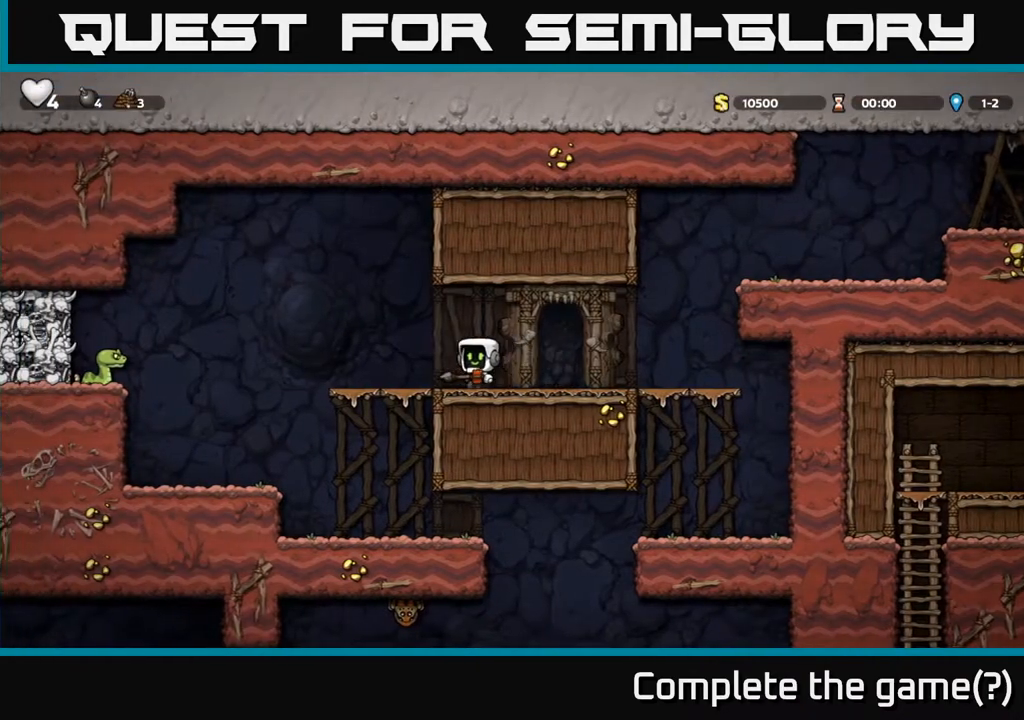
{"buttons": [], "left_stick": "center", "right_stick": "center", "events": [[17, "A", "down"], [100, "A", "up"], [167, "X", "down"], [217, "X", "up"]]}
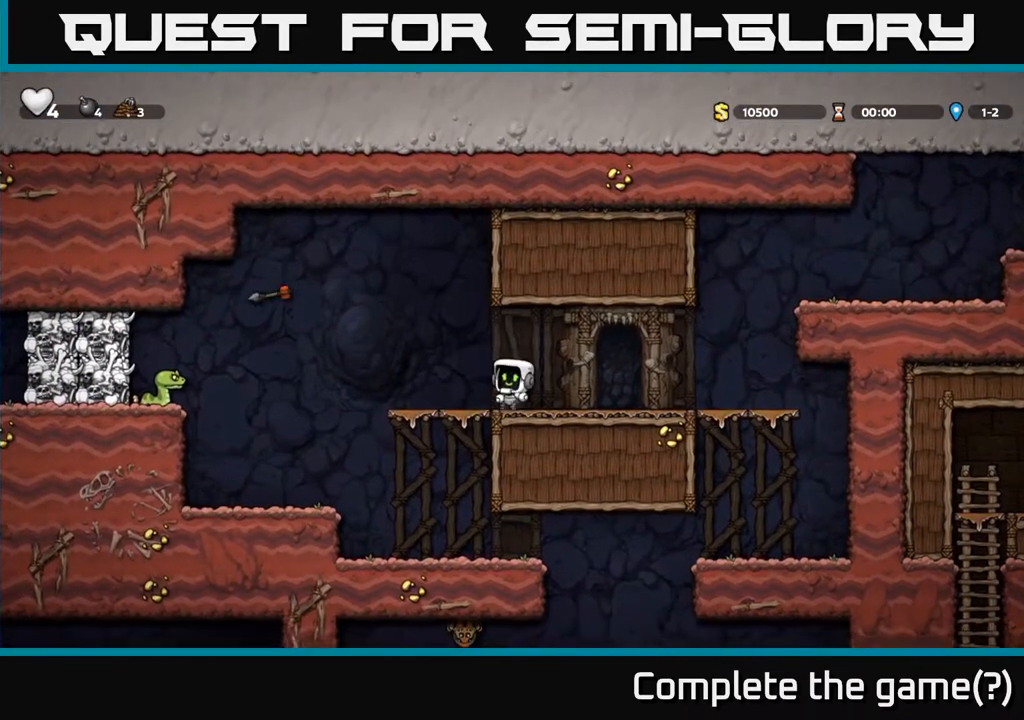
{"buttons": ["DPAD_LEFT"], "left_stick": "center", "right_stick": "center", "events": [[417, "DPAD_LEFT", "down"]]}
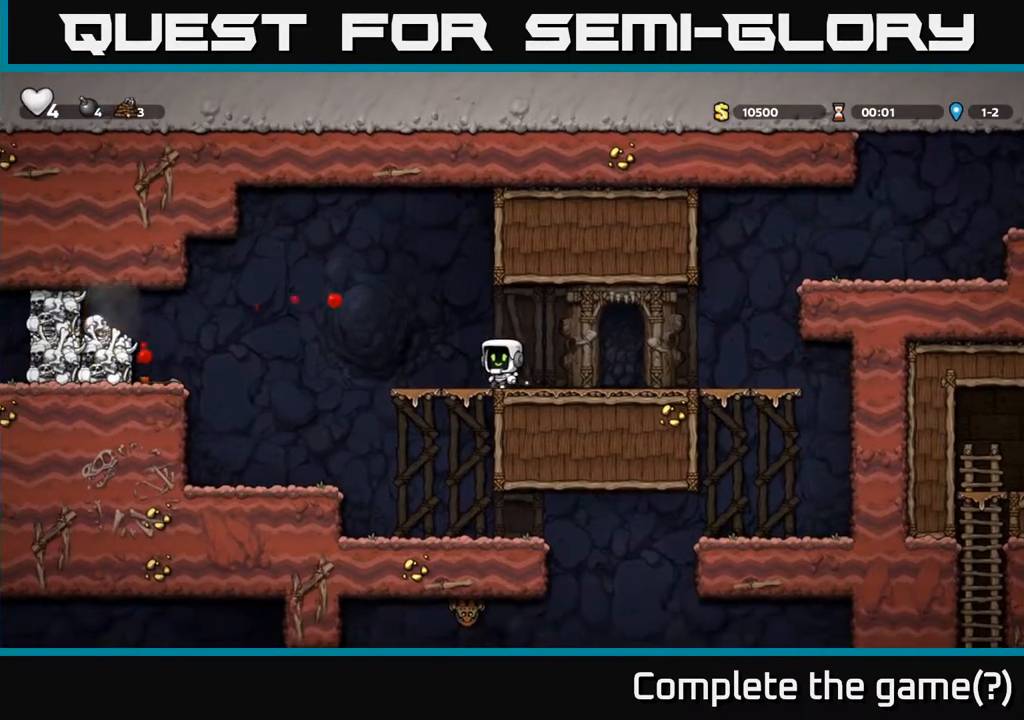
{"buttons": ["DPAD_LEFT"], "left_stick": "center", "right_stick": "center", "events": [[183, "A", "down"], [417, "A", "up"]]}
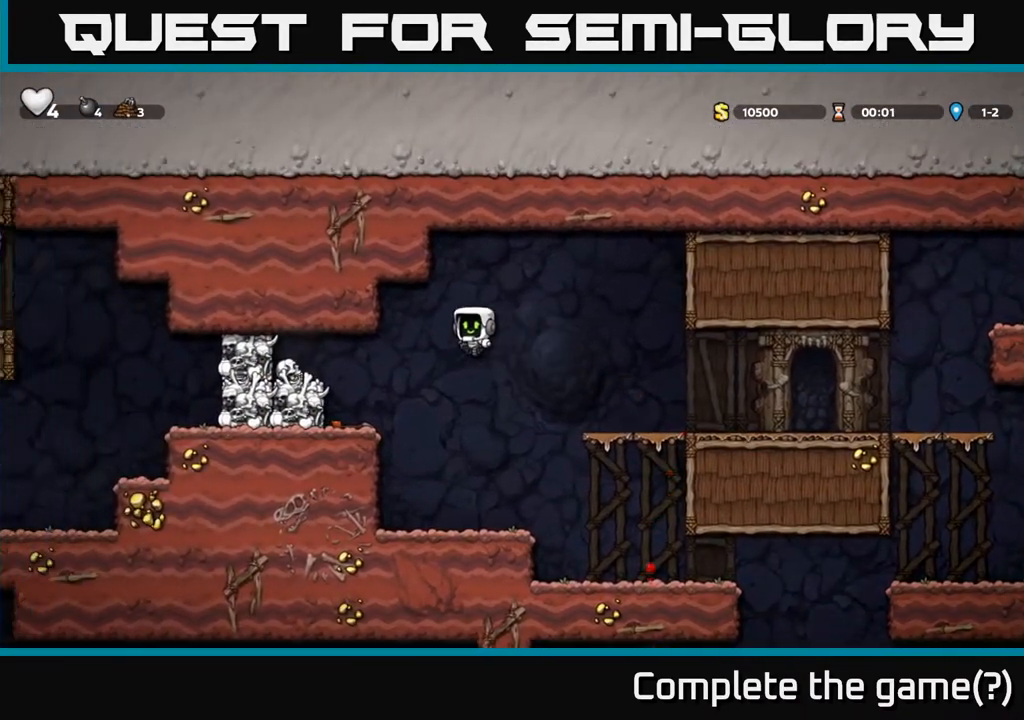
{"buttons": [], "left_stick": "center", "right_stick": "center", "events": [[183, "DPAD_LEFT", "up"], [183, "X", "down"], [333, "X", "up"]]}
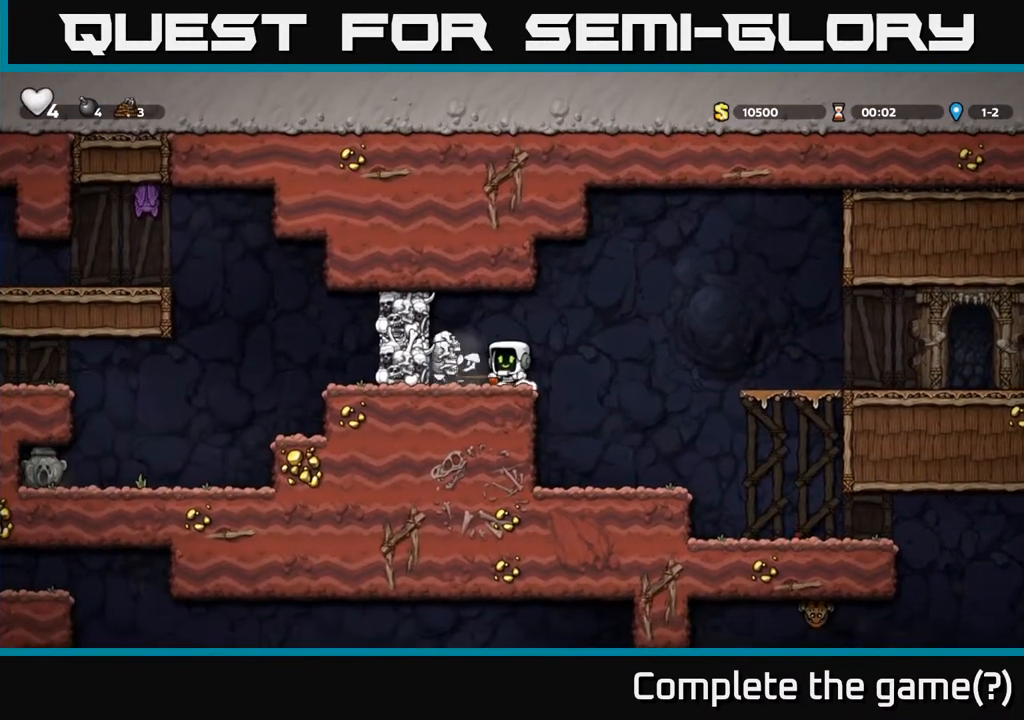
{"buttons": [], "left_stick": "center", "right_stick": "center", "events": [[283, "DPAD_LEFT", "down"], [283, "X", "down"], [400, "DPAD_LEFT", "up"], [417, "X", "up"]]}
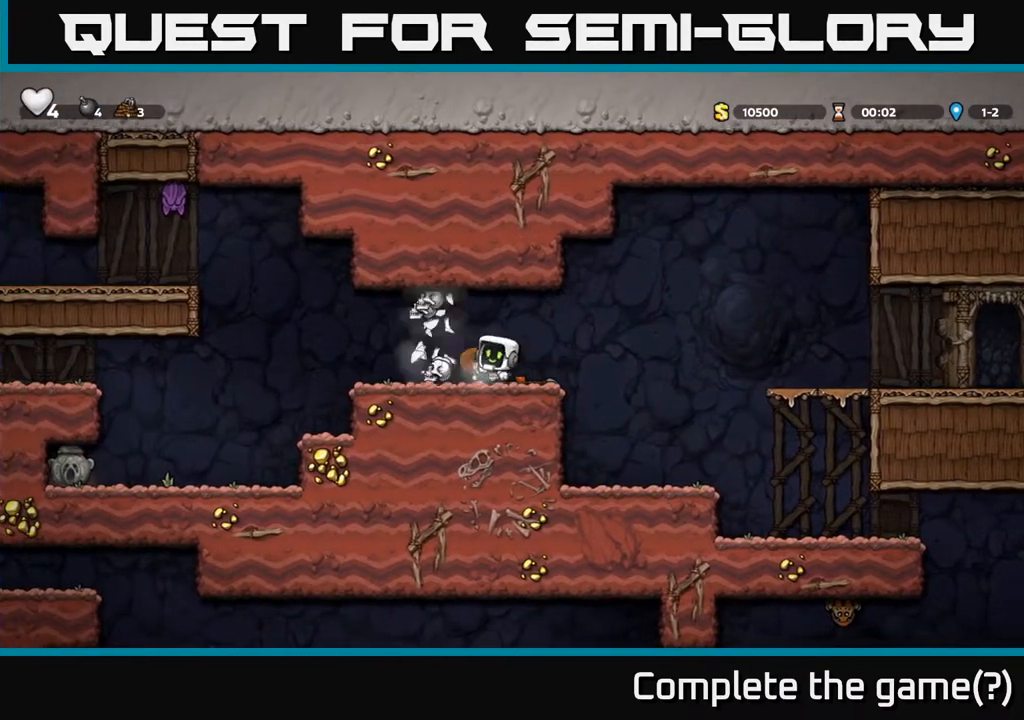
{"buttons": ["DPAD_LEFT"], "left_stick": "center", "right_stick": "center", "events": [[467, "DPAD_LEFT", "down"]]}
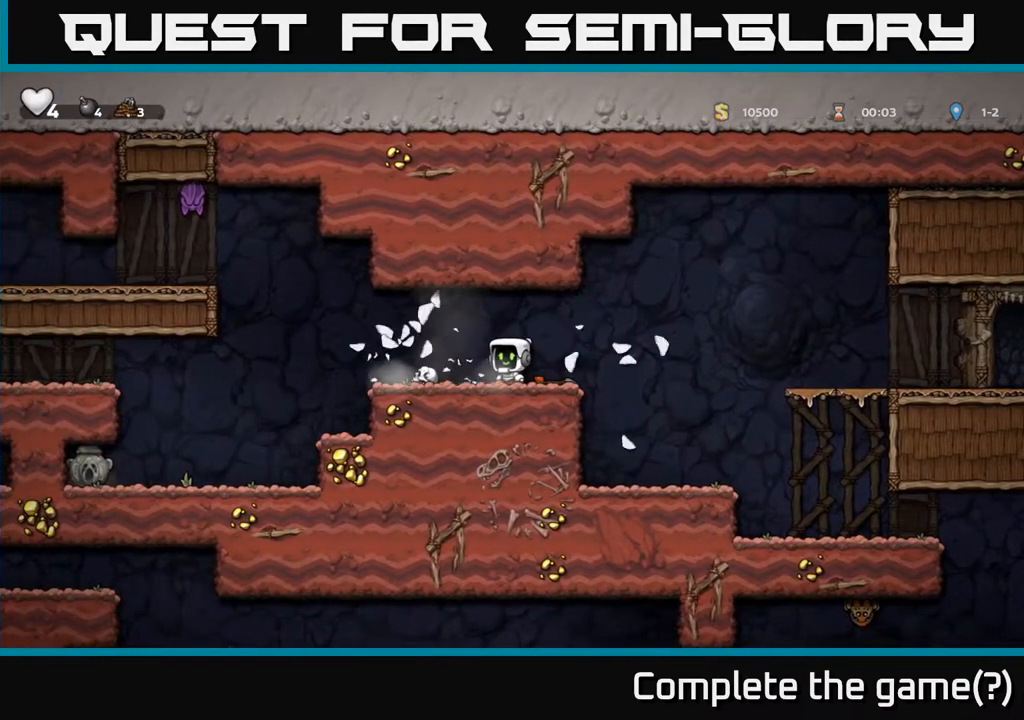
{"buttons": ["DPAD_LEFT"], "left_stick": "center", "right_stick": "center", "events": [[150, "DPAD_LEFT", "up"], [183, "DPAD_DOWN", "down"], [233, "X", "down"], [333, "DPAD_DOWN", "up"], [333, "X", "up"], [417, "DPAD_LEFT", "down"]]}
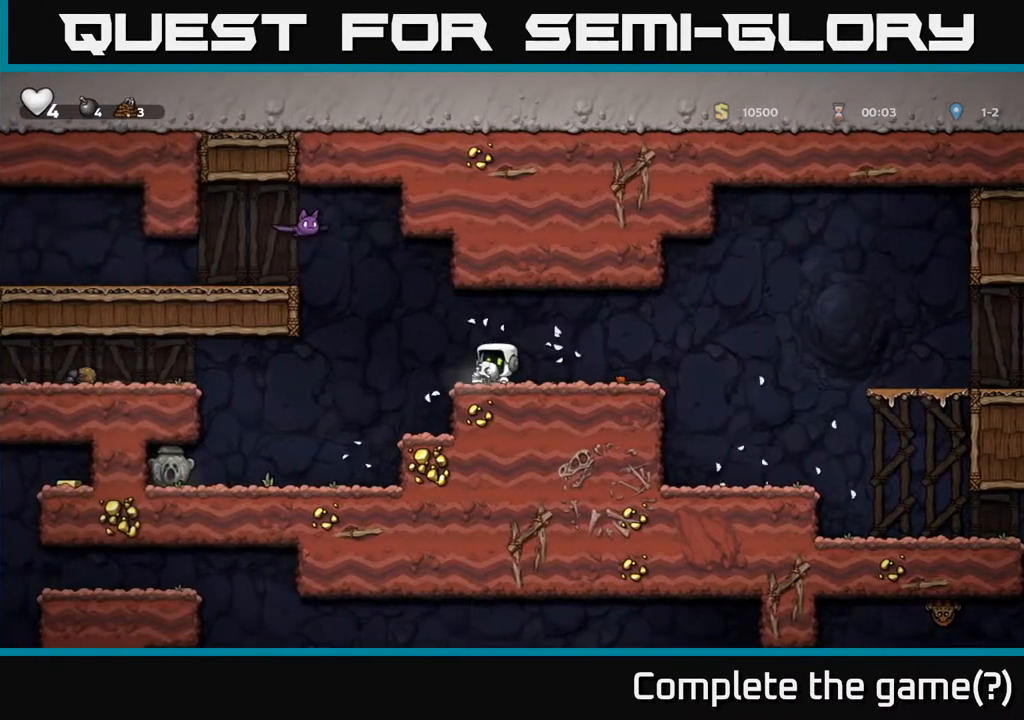
{"buttons": [], "left_stick": "center", "right_stick": "center", "events": [[33, "A", "down"], [83, "DPAD_UP", "down"], [100, "DPAD_LEFT", "up"], [133, "A", "up"], [133, "X", "down"], [200, "X", "up"], [233, "DPAD_RIGHT", "down"], [233, "DPAD_UP", "up"], [483, "DPAD_RIGHT", "up"]]}